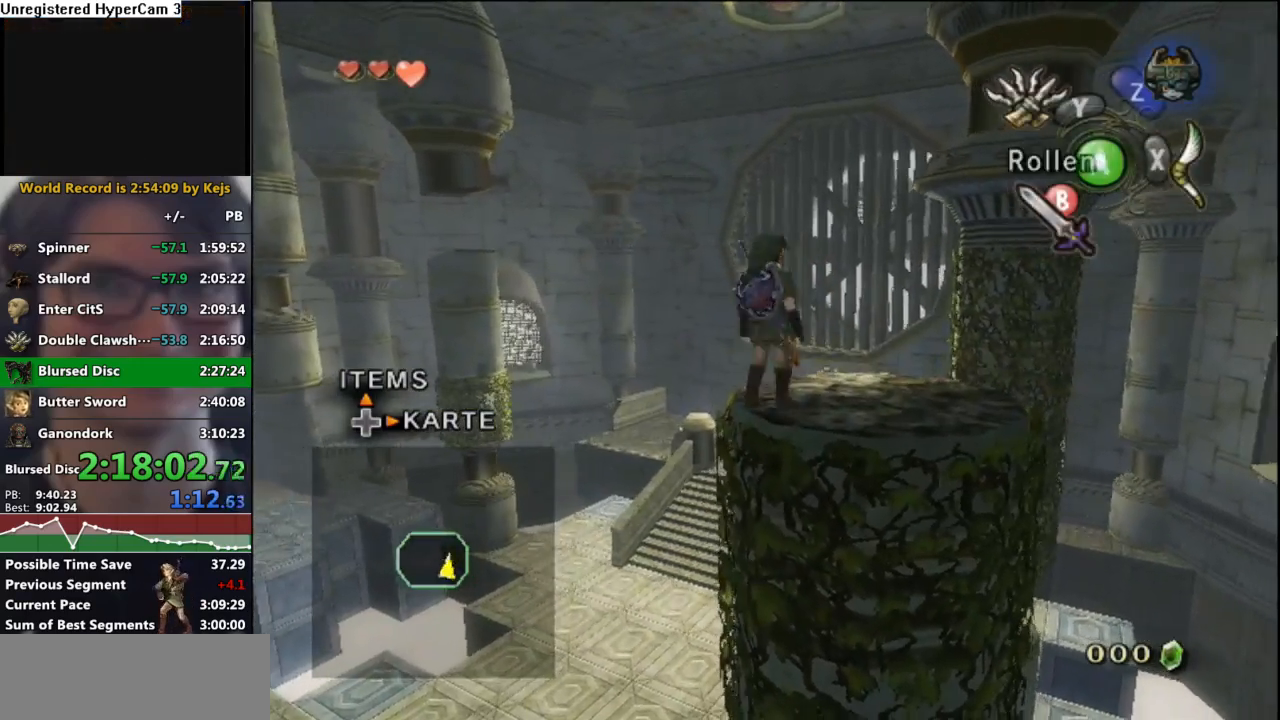
Gameplay with a controller (Nintendo layout); each line is a JSON object with the inputs held at the frame after it. "events" lists button and stick changes between this image and that frame as [ms after this image, input, new state], when the widget could be followed in between. Not read: L3 R3.
{"buttons": ["Y"], "left_stick": "down-left", "right_stick": "center", "events": [[50, "left_stick", "center"], [67, "right_stick", "up"], [150, "right_stick", "center"], [300, "Y", "down"], [383, "left_stick", "down-left"]]}
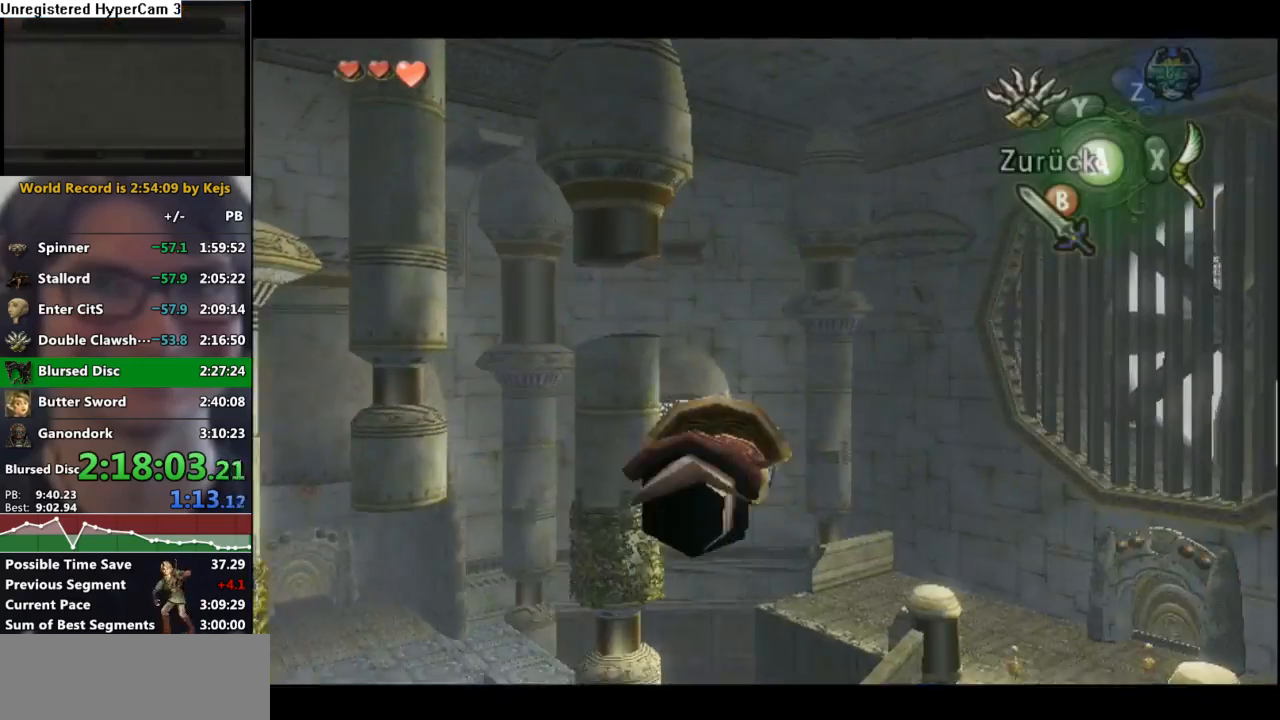
{"buttons": ["Y"], "left_stick": "down-left", "right_stick": "center", "events": []}
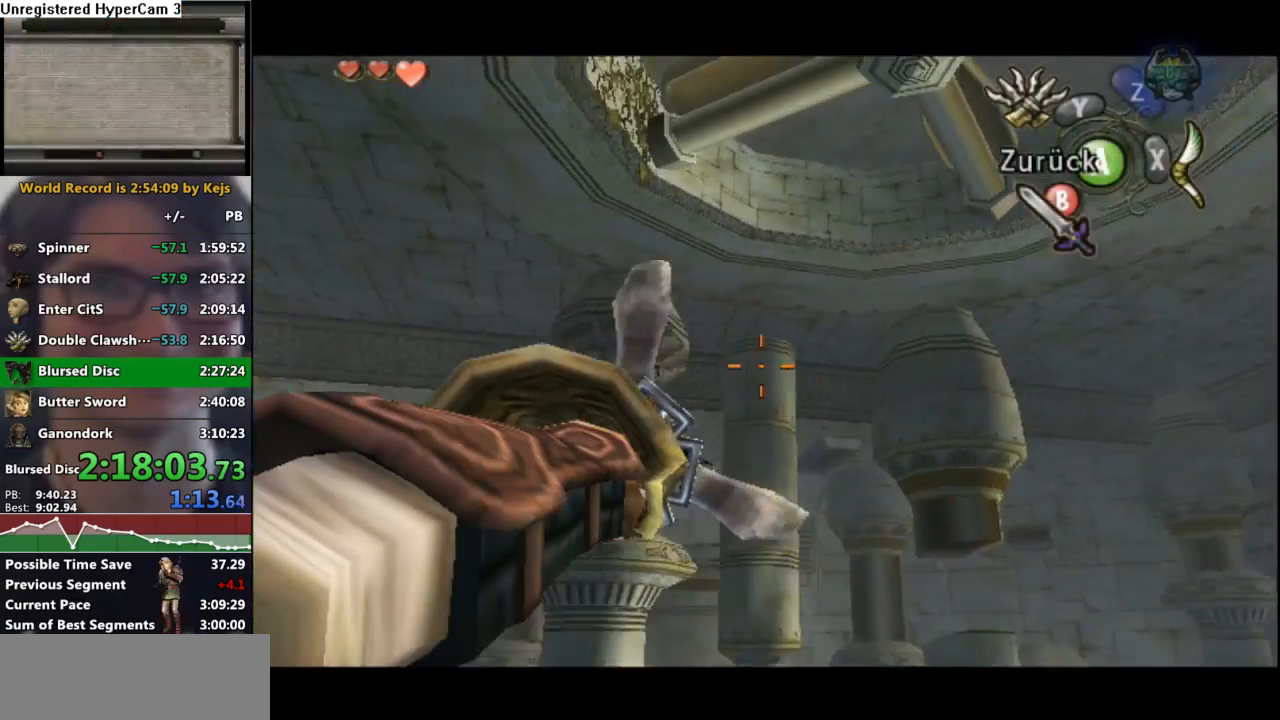
{"buttons": ["Y"], "left_stick": "center", "right_stick": "center", "events": [[250, "left_stick", "down-right"], [300, "left_stick", "center"]]}
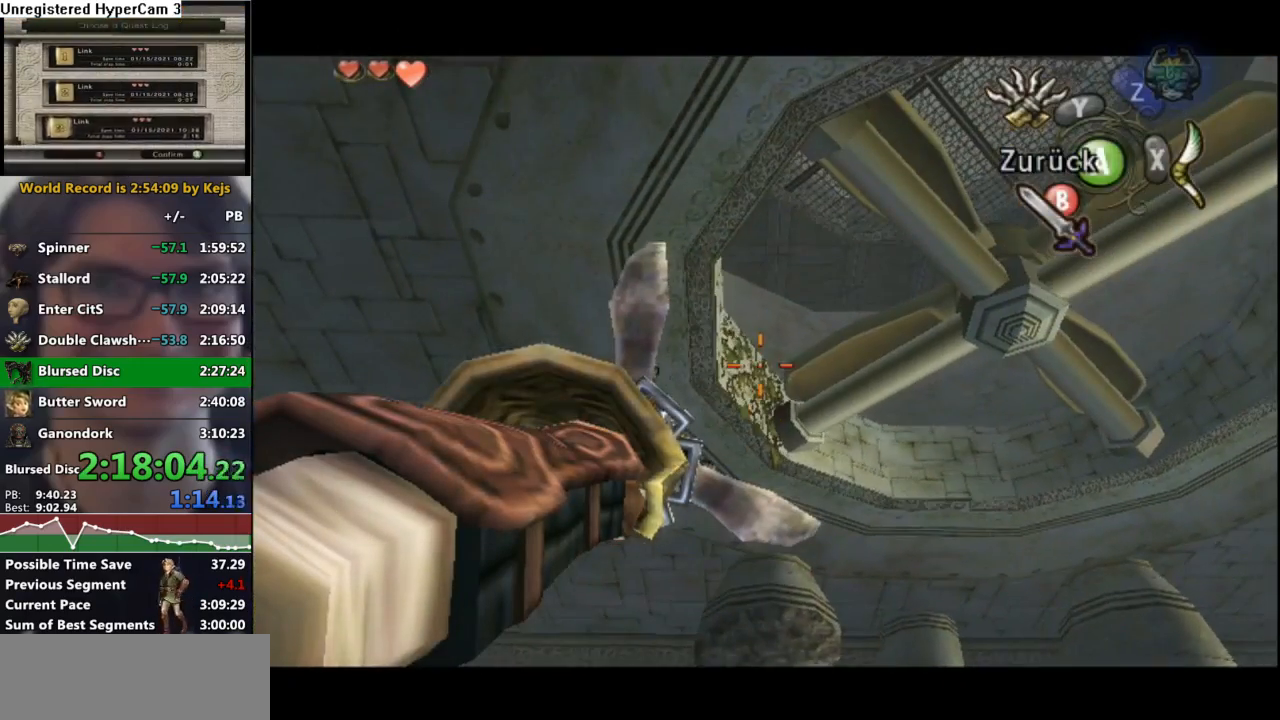
{"buttons": ["Y"], "left_stick": "center", "right_stick": "center", "events": [[83, "left_stick", "down-left"], [217, "left_stick", "center"]]}
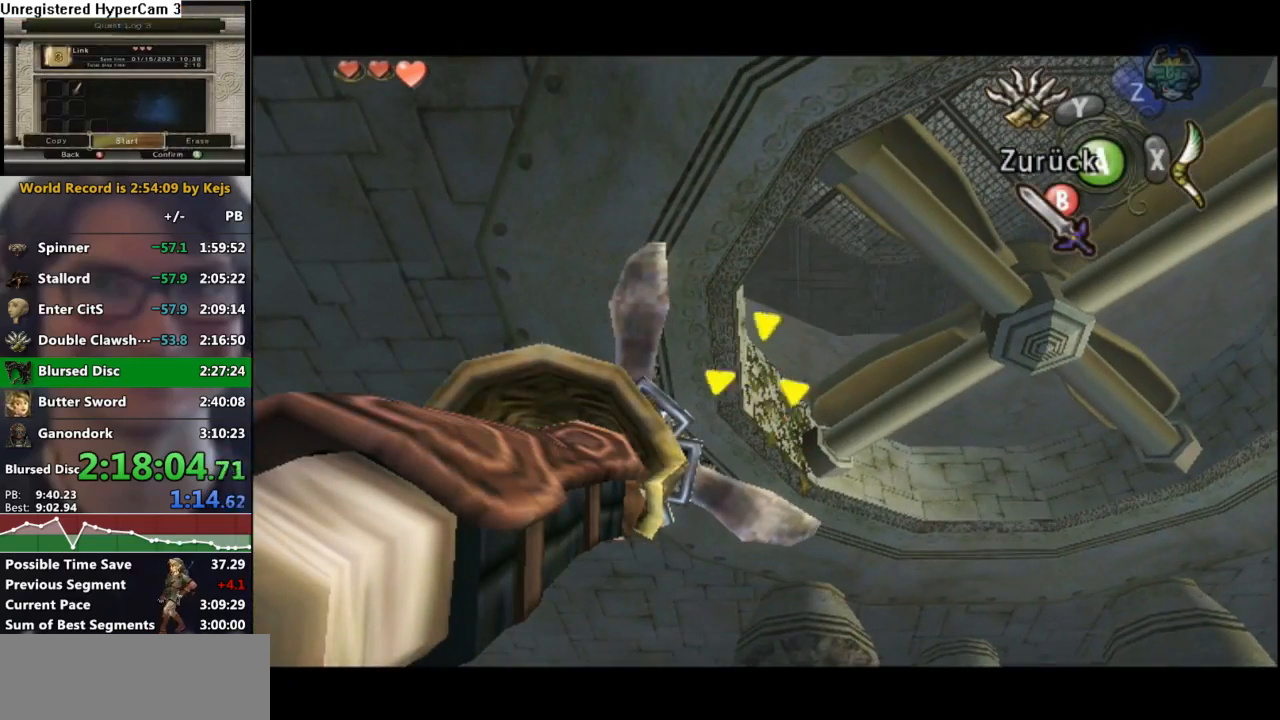
{"buttons": ["Y"], "left_stick": "center", "right_stick": "center", "events": [[17, "left_stick", "down-left"], [150, "left_stick", "center"]]}
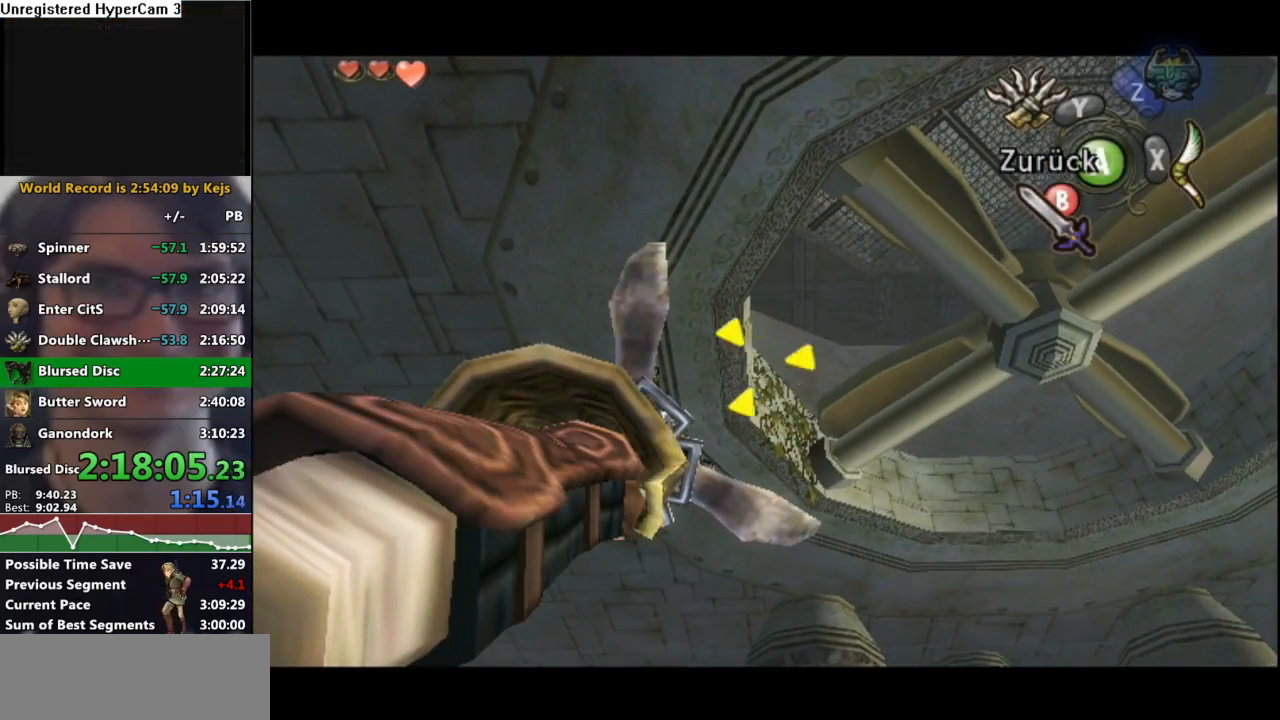
{"buttons": ["Y"], "left_stick": "center", "right_stick": "center", "events": [[267, "left_stick", "down"], [350, "left_stick", "center"]]}
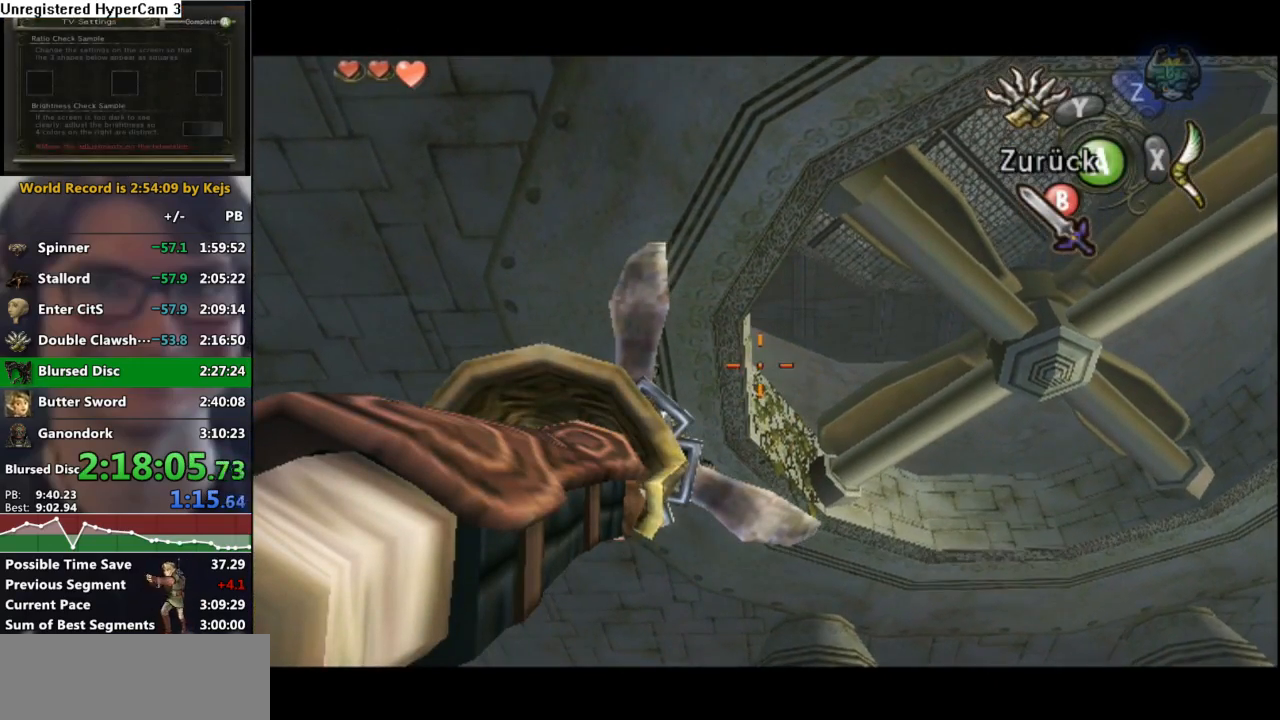
{"buttons": ["Y"], "left_stick": "center", "right_stick": "center", "events": []}
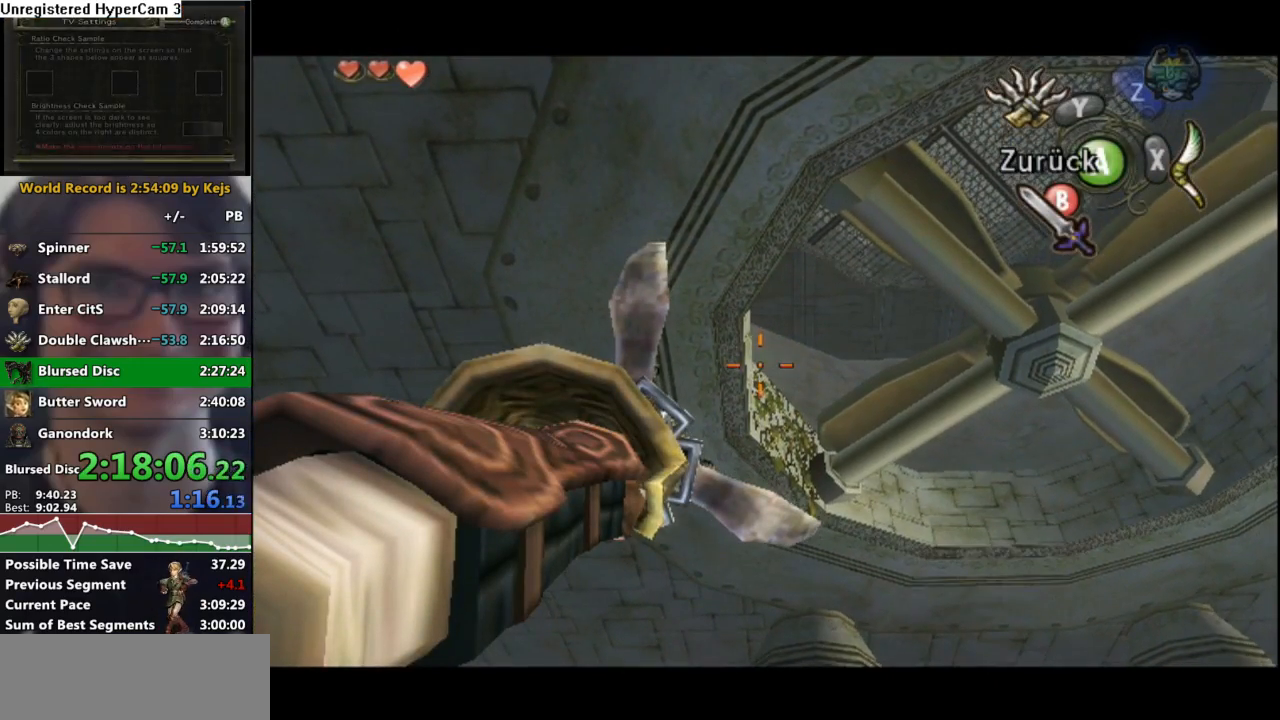
{"buttons": [], "left_stick": "center", "right_stick": "center", "events": [[417, "Y", "up"]]}
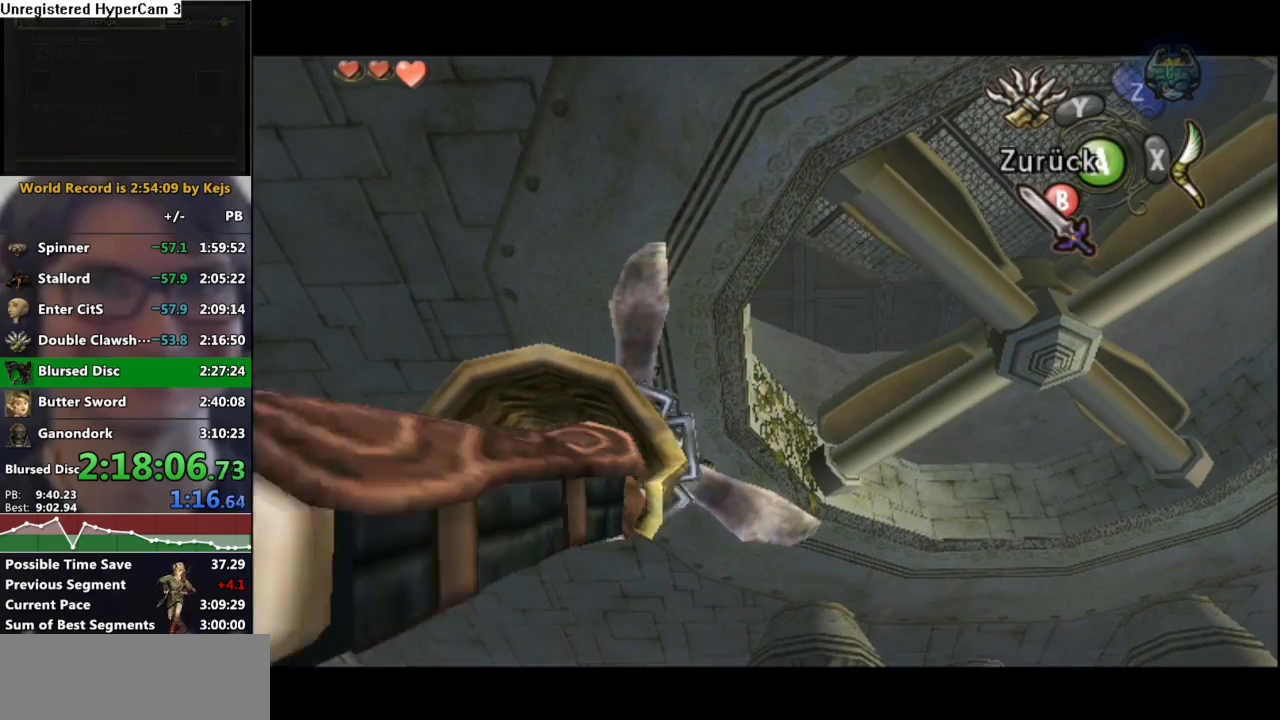
{"buttons": [], "left_stick": "center", "right_stick": "center", "events": []}
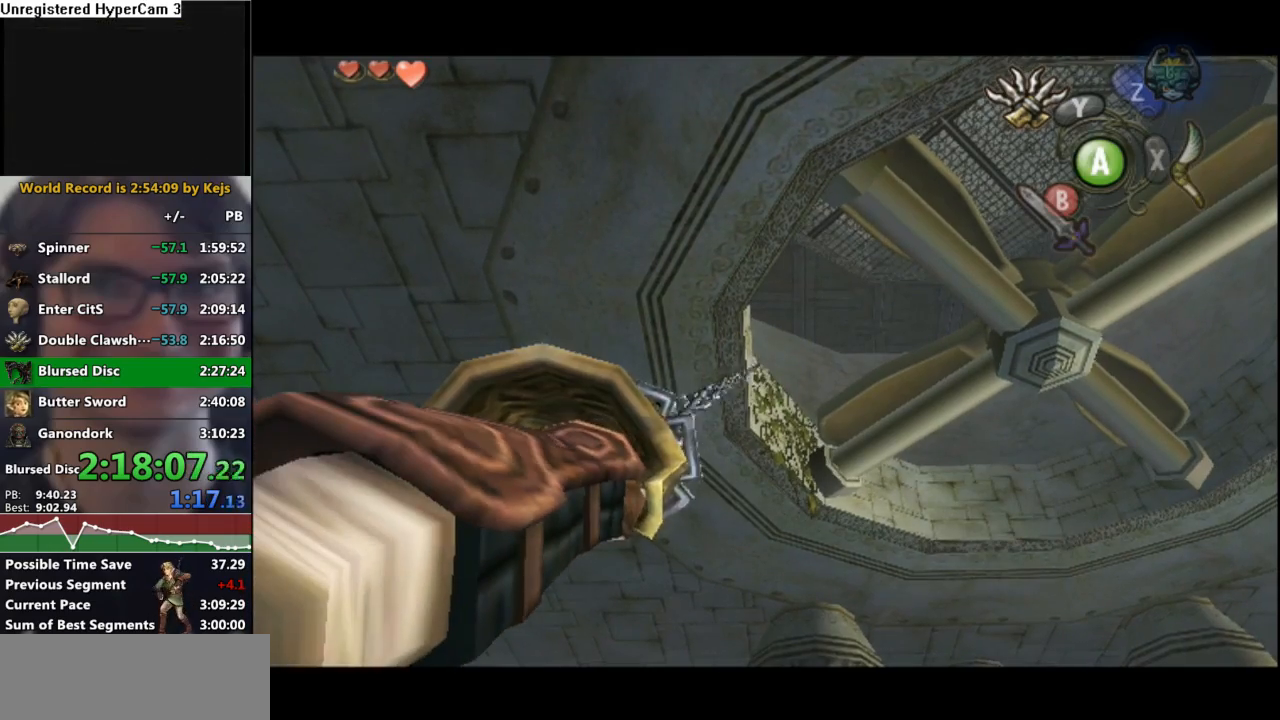
{"buttons": [], "left_stick": "up-left", "right_stick": "center", "events": [[133, "left_stick", "up-left"]]}
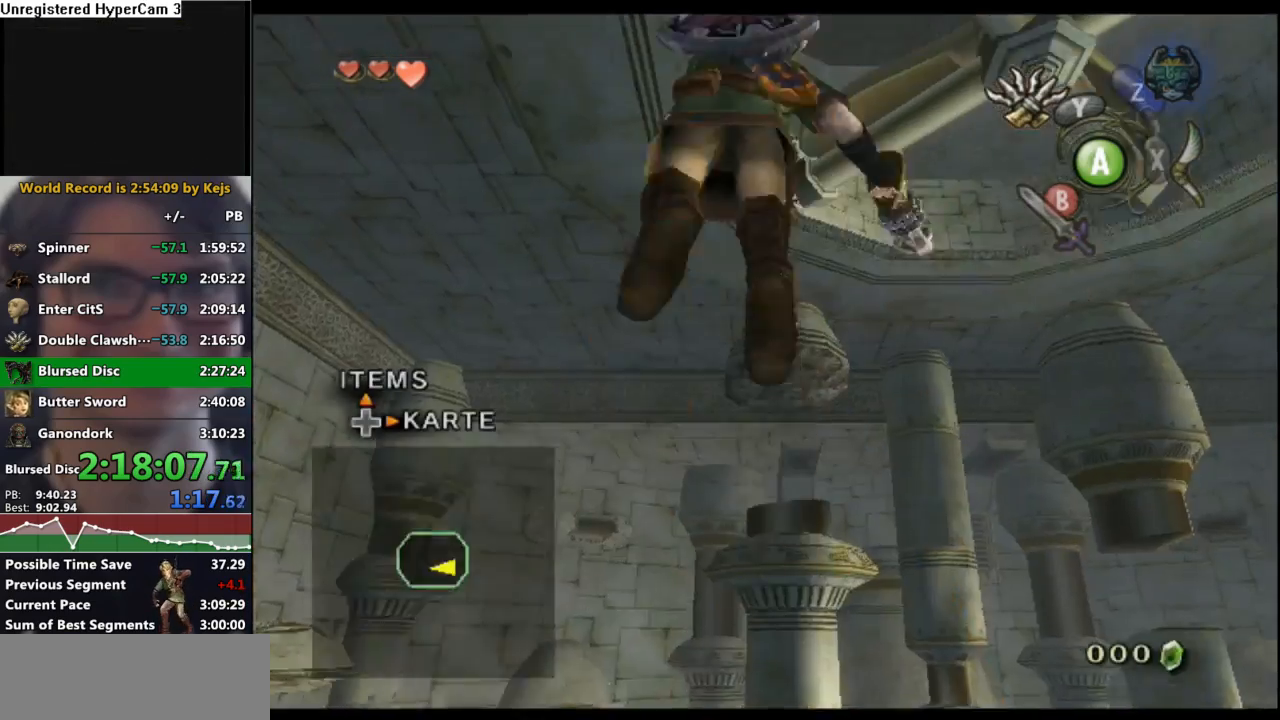
{"buttons": [], "left_stick": "up-left", "right_stick": "center", "events": []}
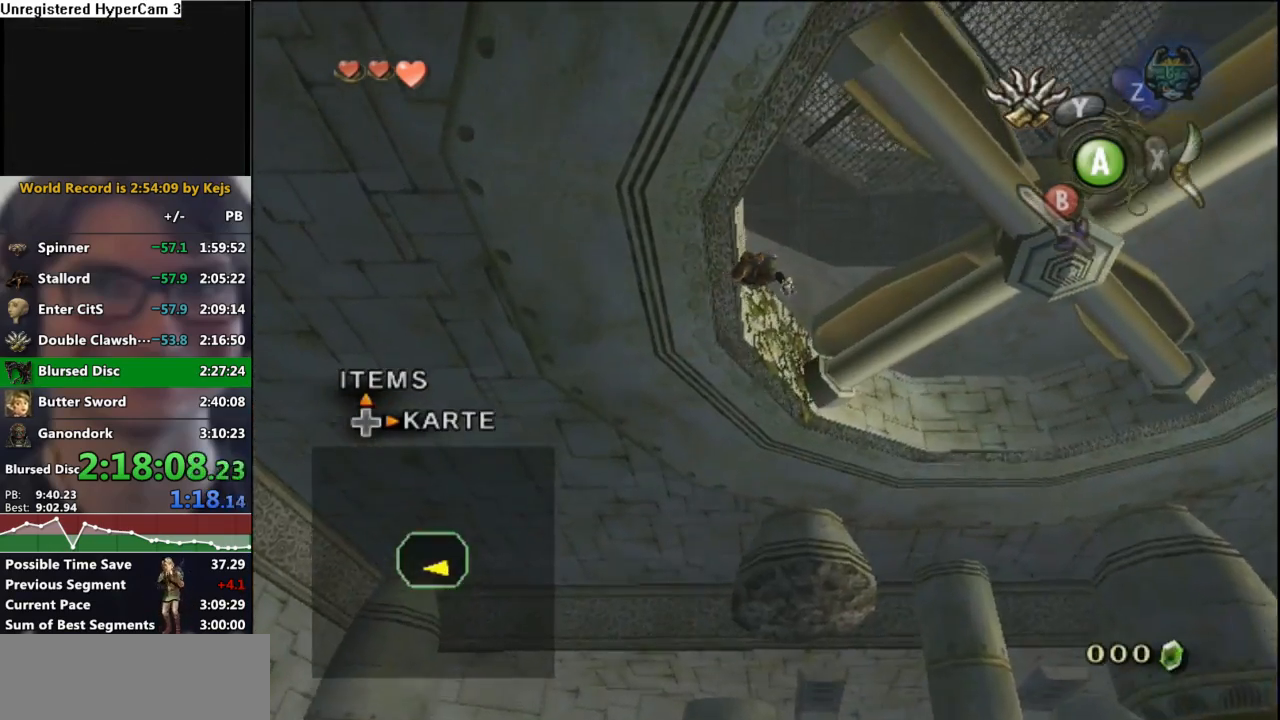
{"buttons": [], "left_stick": "up-left", "right_stick": "center", "events": []}
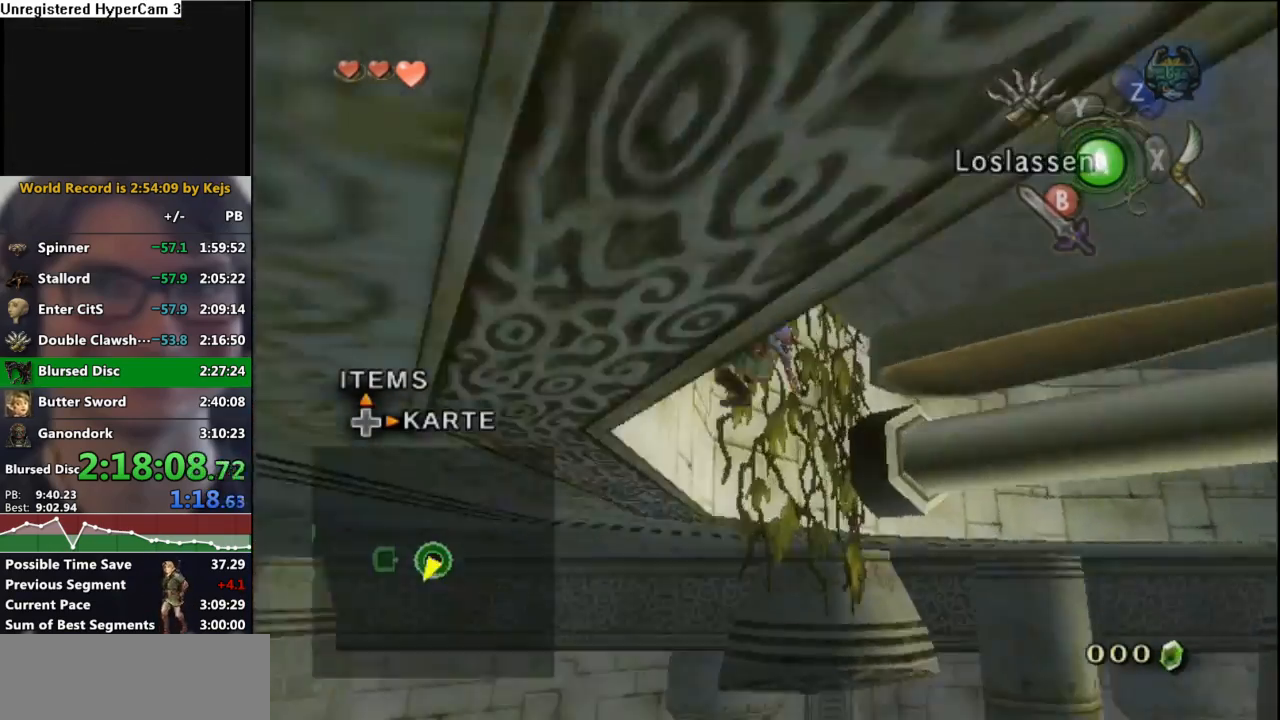
{"buttons": [], "left_stick": "up", "right_stick": "center", "events": [[33, "L1", "down"], [67, "left_stick", "center"], [233, "L1", "up"], [350, "left_stick", "up"]]}
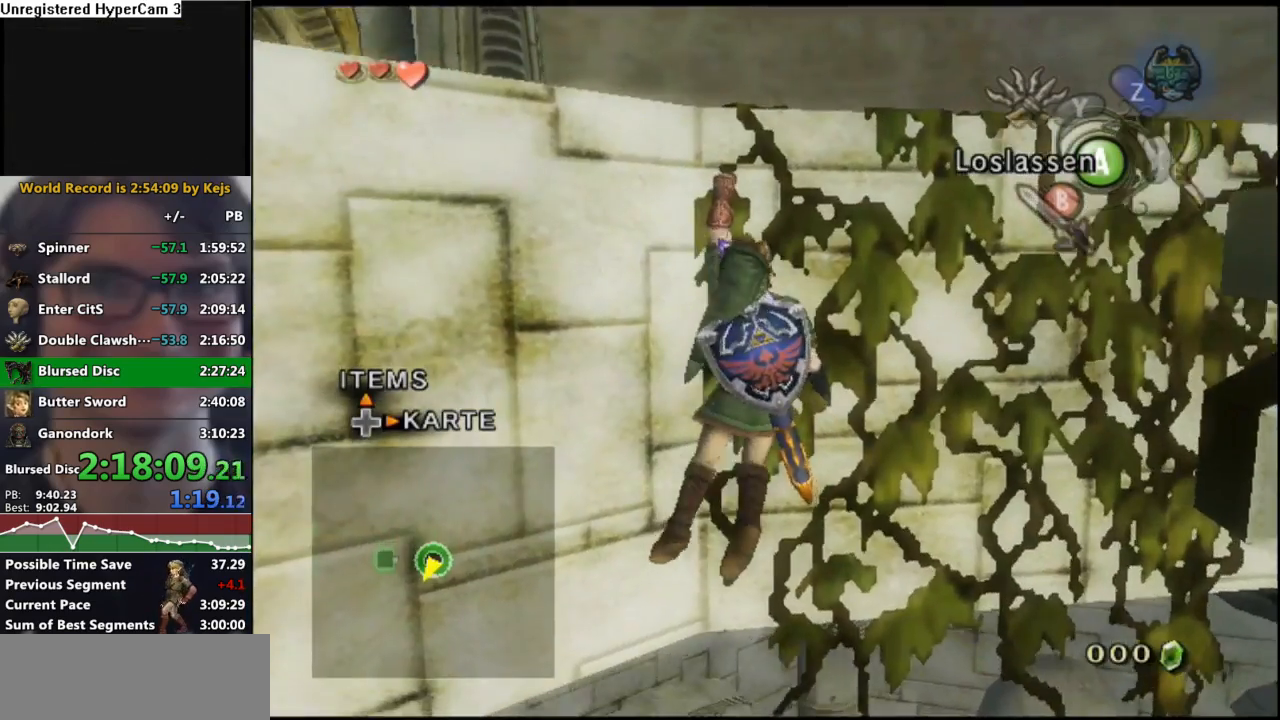
{"buttons": [], "left_stick": "up", "right_stick": "center", "events": []}
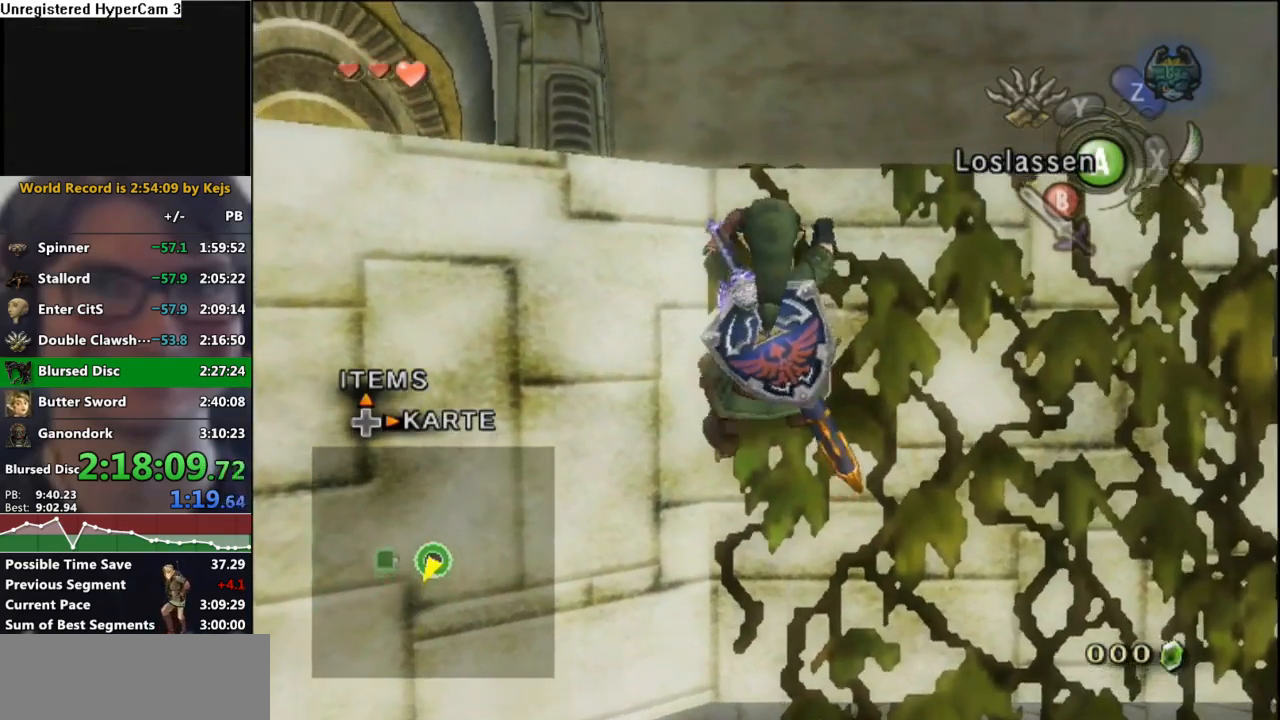
{"buttons": [], "left_stick": "up", "right_stick": "center", "events": []}
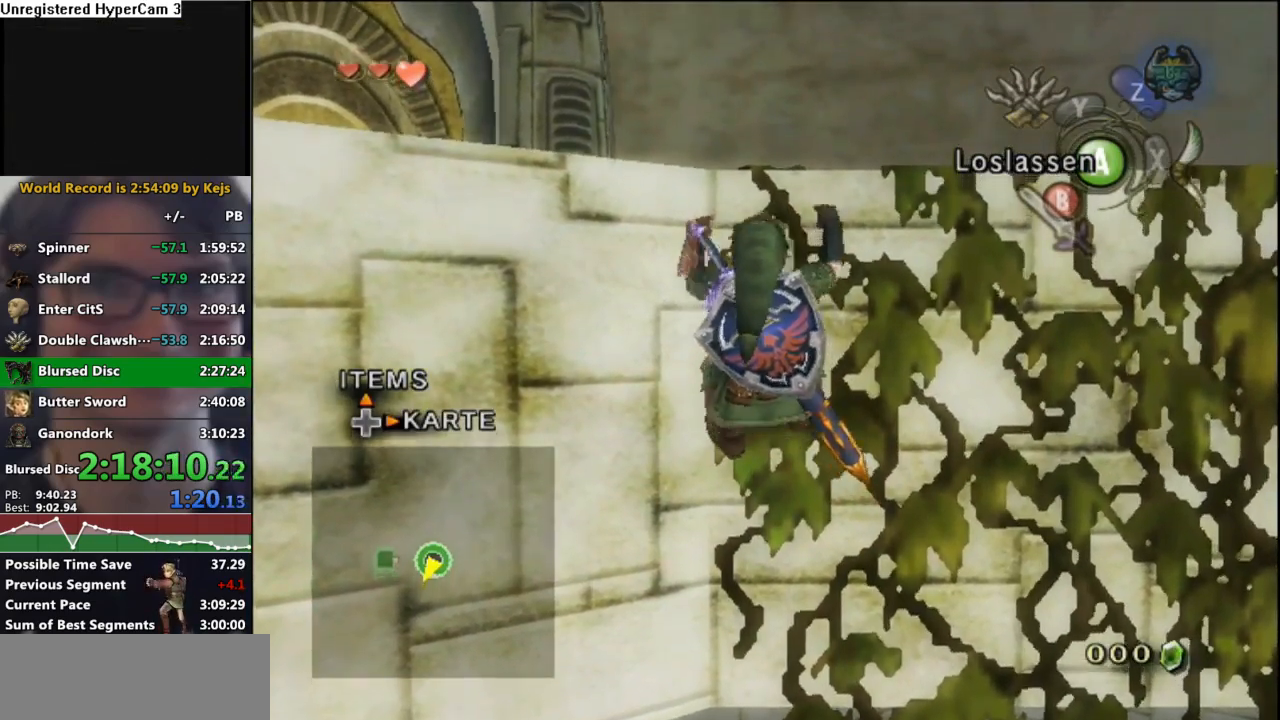
{"buttons": [], "left_stick": "up-left", "right_stick": "center", "events": [[367, "left_stick", "center"], [500, "left_stick", "up-left"]]}
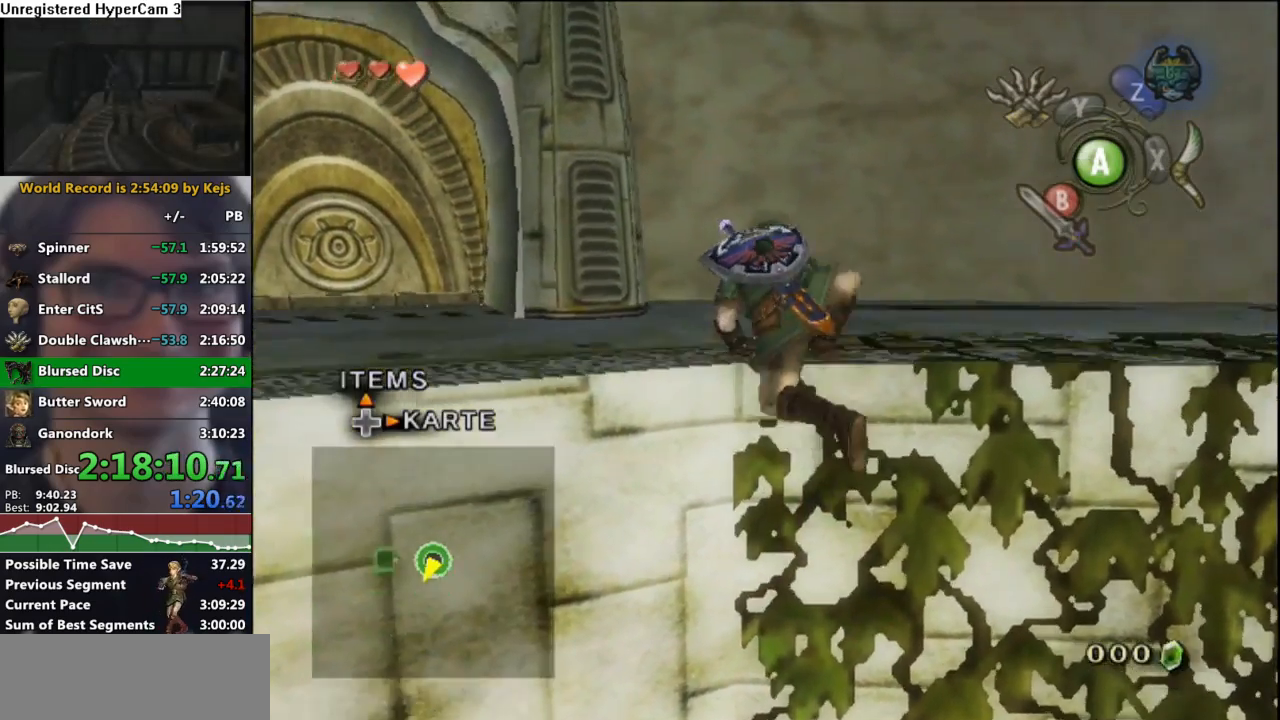
{"buttons": [], "left_stick": "up-left", "right_stick": "center", "events": []}
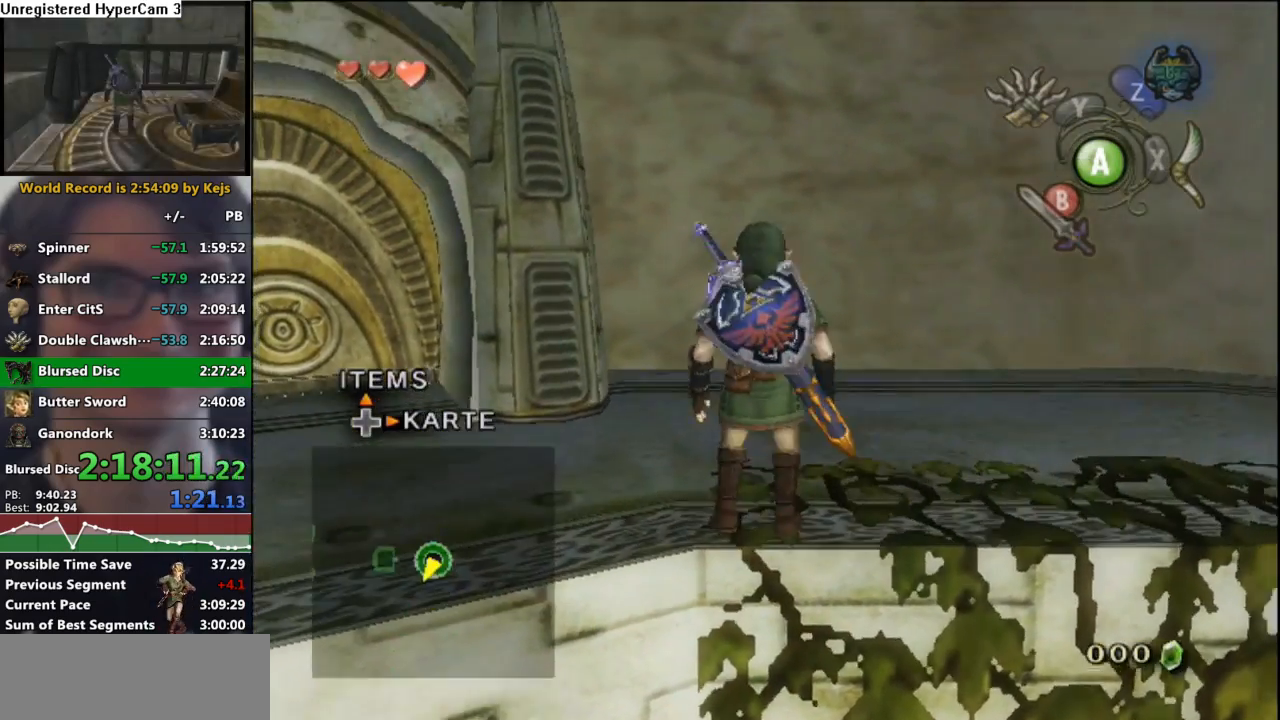
{"buttons": [], "left_stick": "up", "right_stick": "center", "events": [[33, "A", "down"], [100, "A", "up"], [167, "A", "down"], [250, "A", "up"], [350, "left_stick", "up"]]}
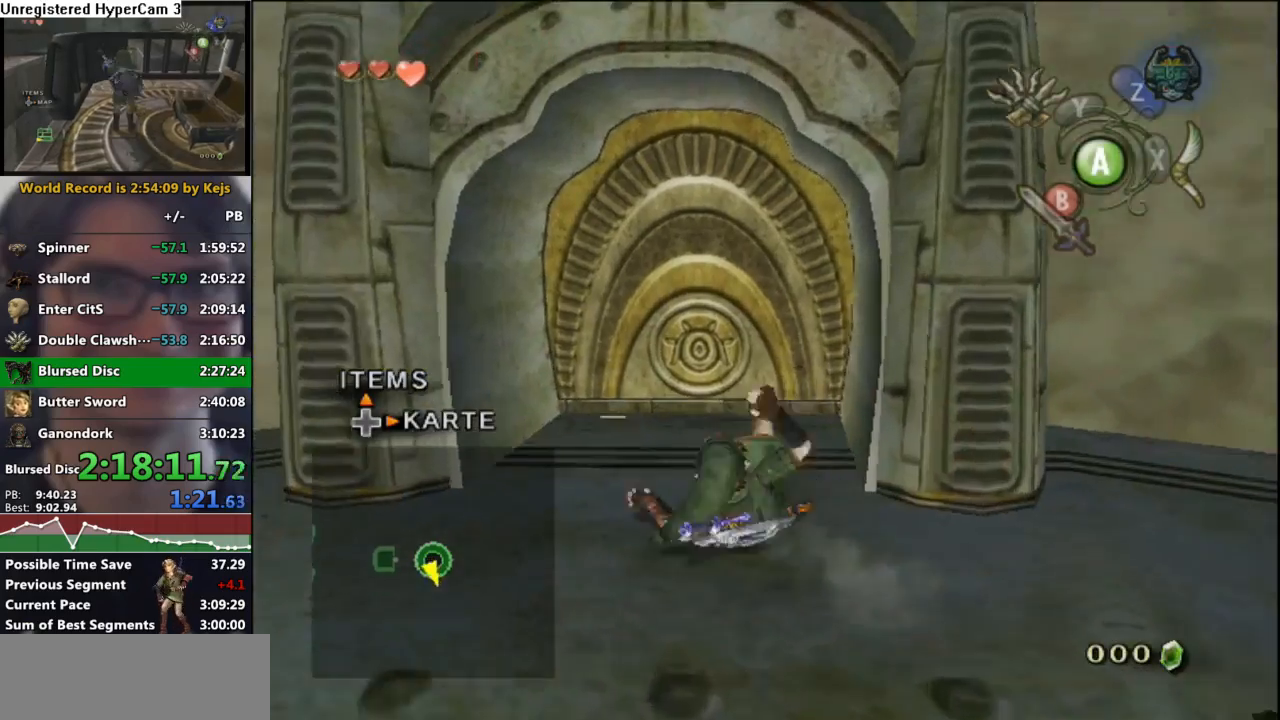
{"buttons": ["A"], "left_stick": "center", "right_stick": "center", "events": [[17, "left_stick", "up-right"], [217, "left_stick", "center"], [317, "A", "down"], [400, "A", "up"], [467, "A", "down"]]}
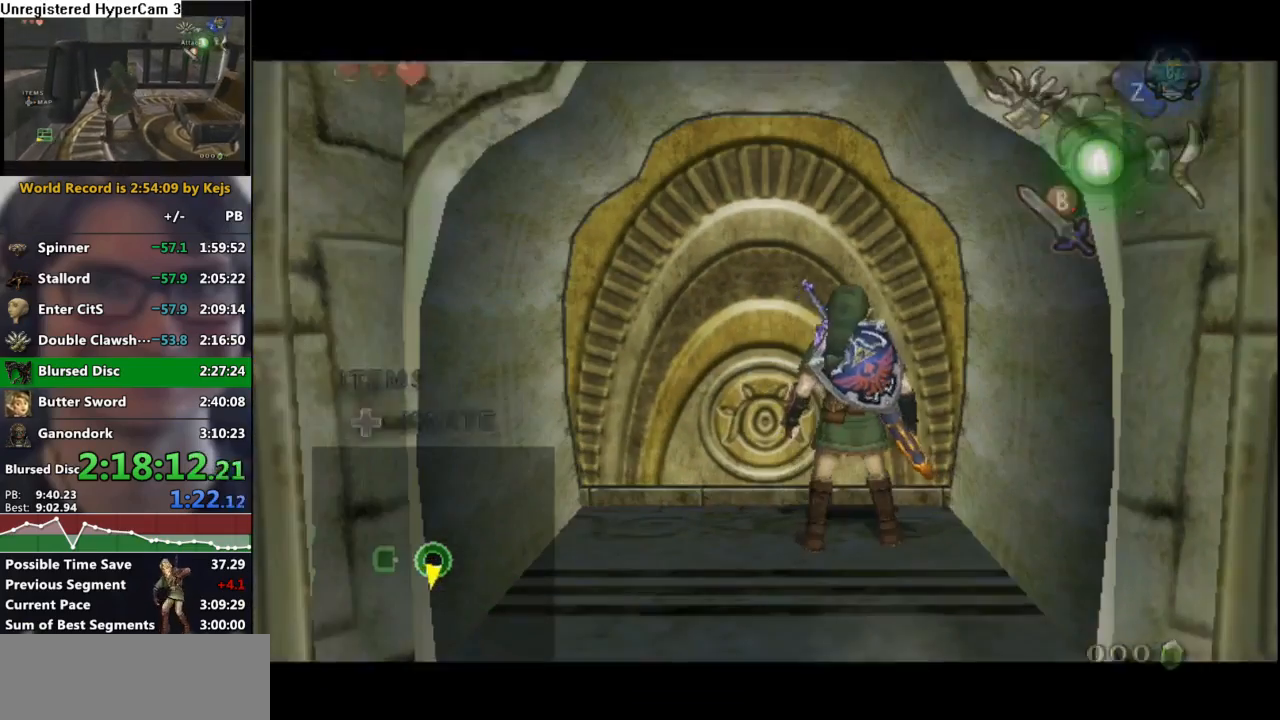
{"buttons": [], "left_stick": "center", "right_stick": "center", "events": [[33, "A", "up"], [117, "A", "down"], [183, "A", "up"], [250, "A", "down"], [317, "A", "up"]]}
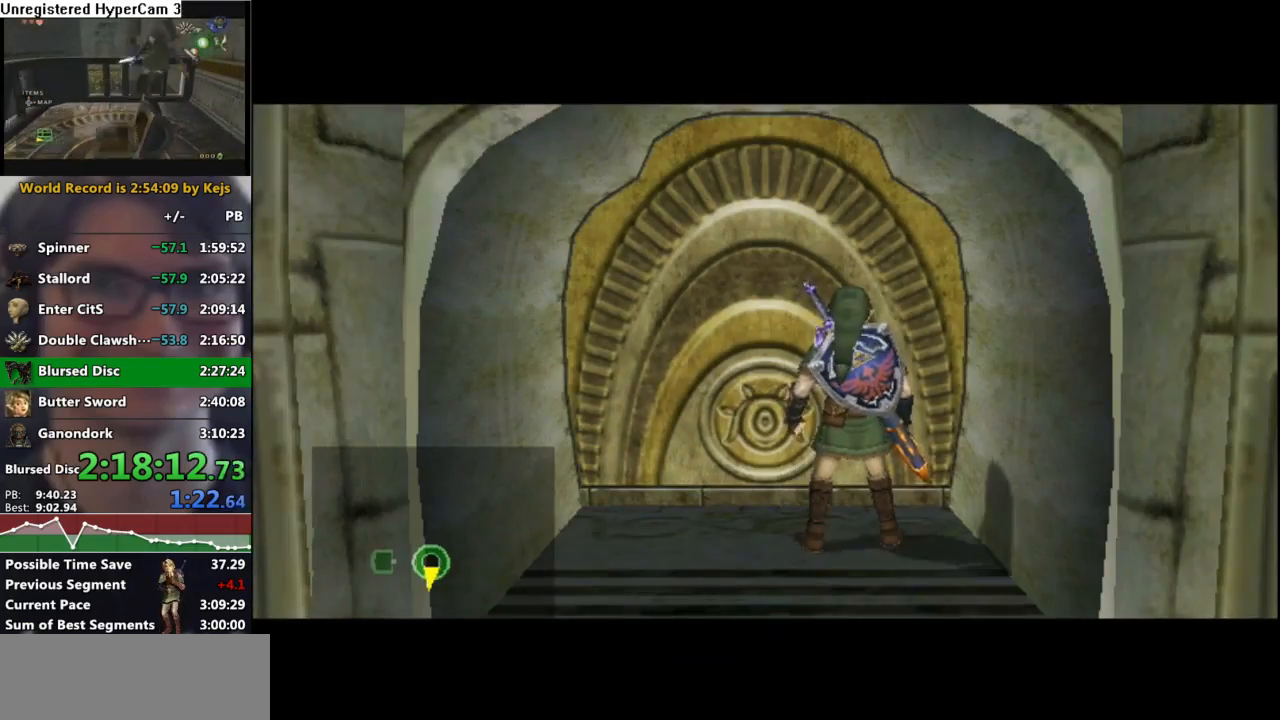
{"buttons": [], "left_stick": "center", "right_stick": "center", "events": []}
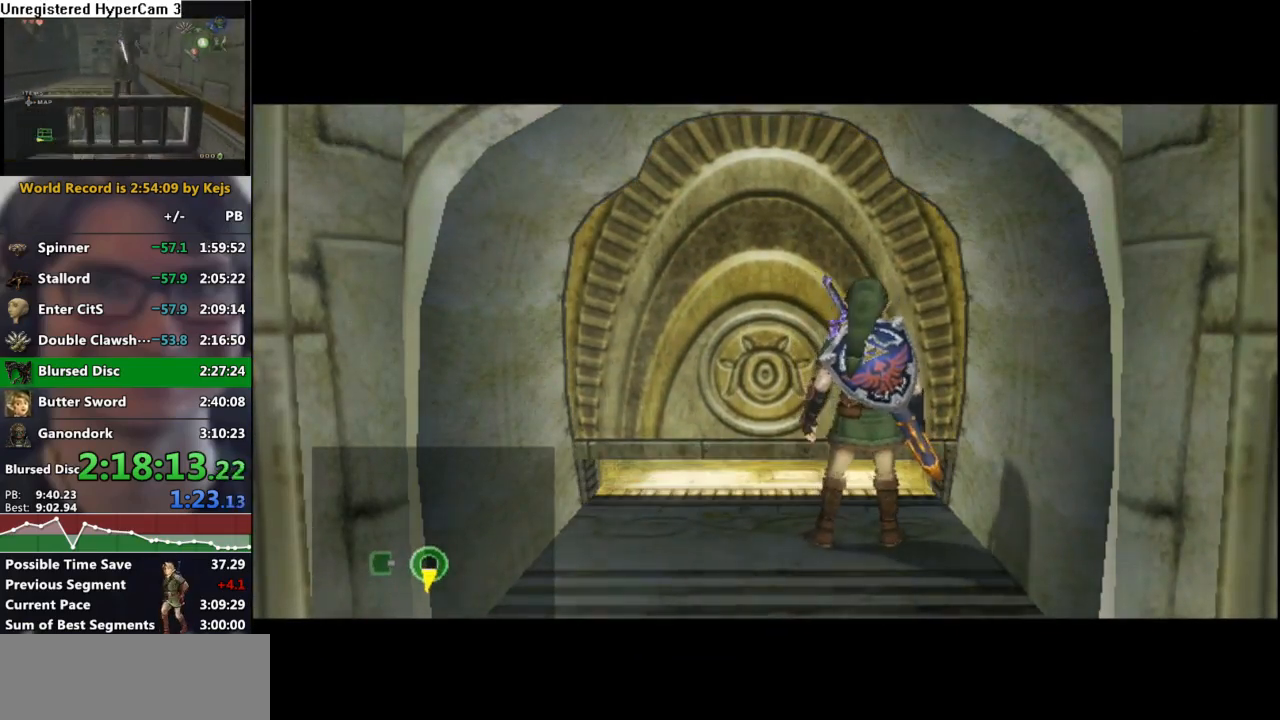
{"buttons": [], "left_stick": "center", "right_stick": "center", "events": []}
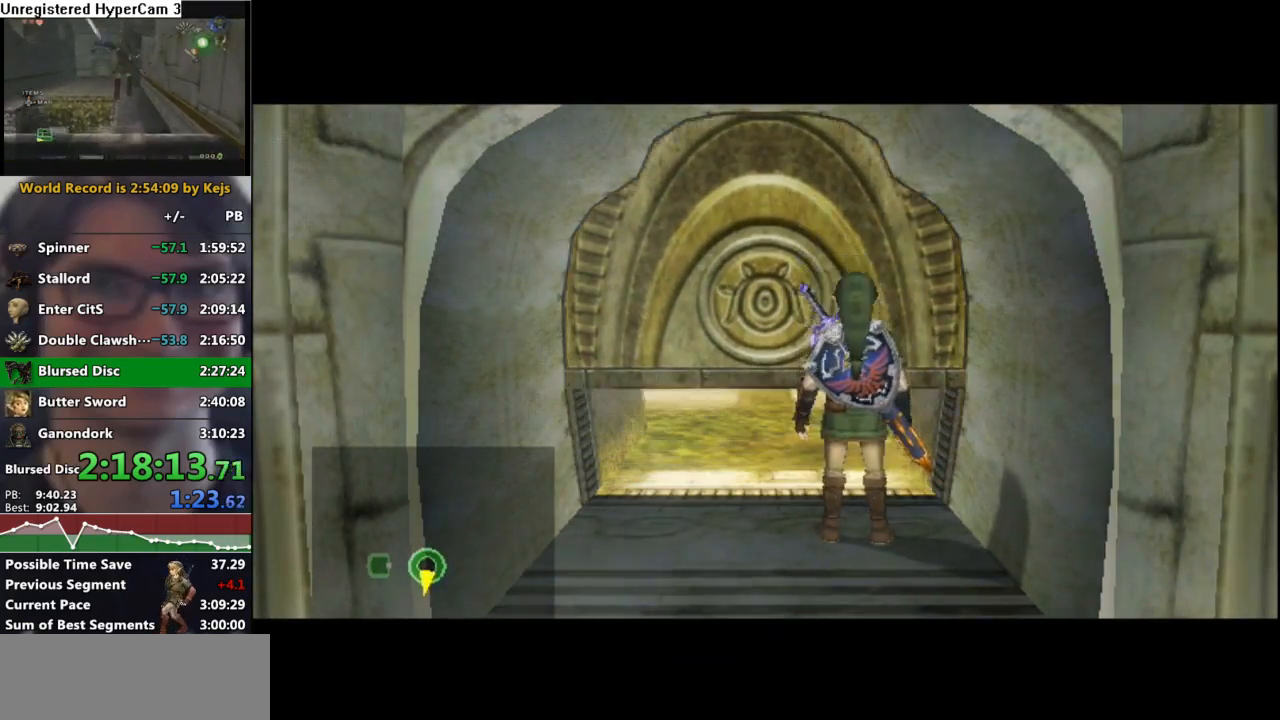
{"buttons": [], "left_stick": "center", "right_stick": "center", "events": []}
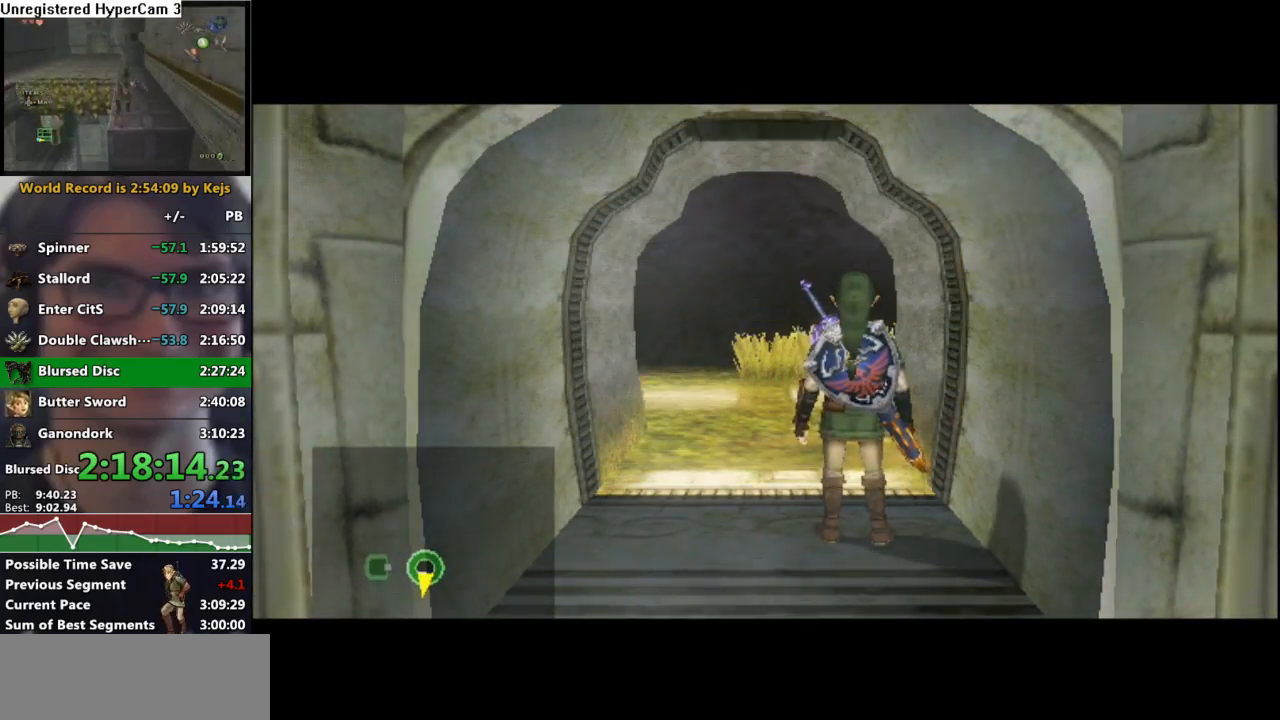
{"buttons": [], "left_stick": "center", "right_stick": "center", "events": []}
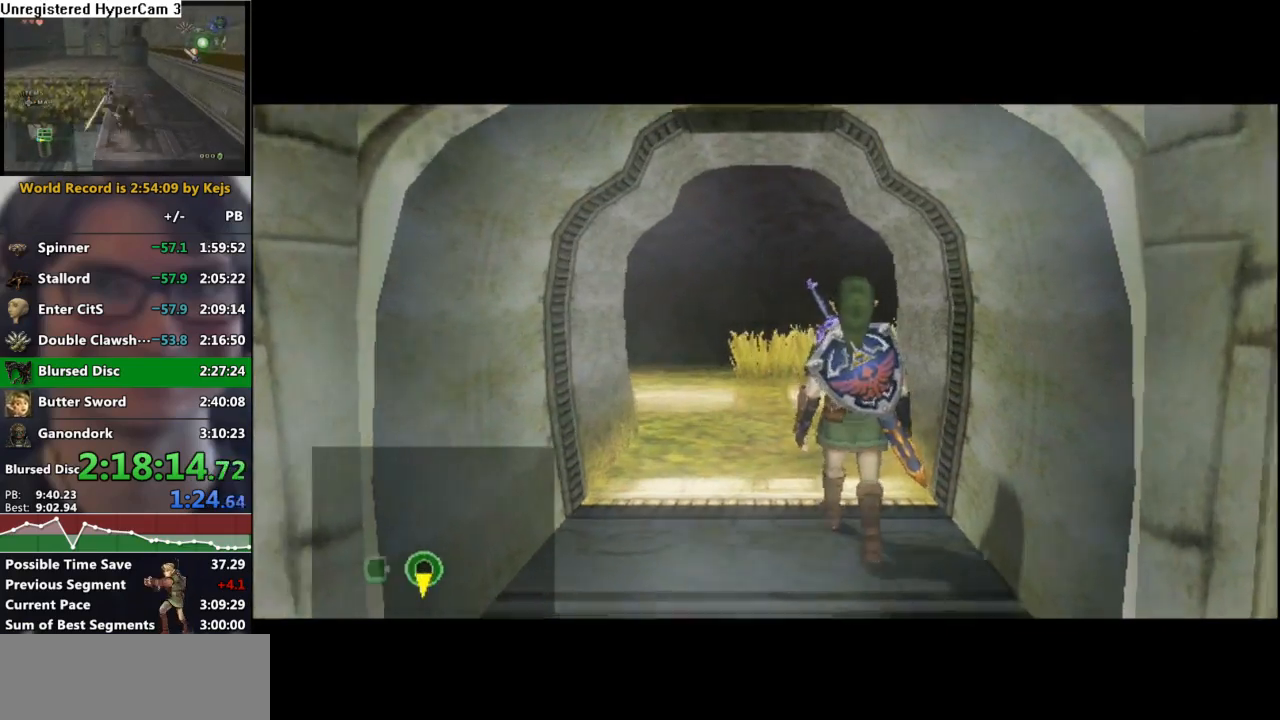
{"buttons": ["L1"], "left_stick": "center", "right_stick": "center", "events": [[467, "L1", "down"]]}
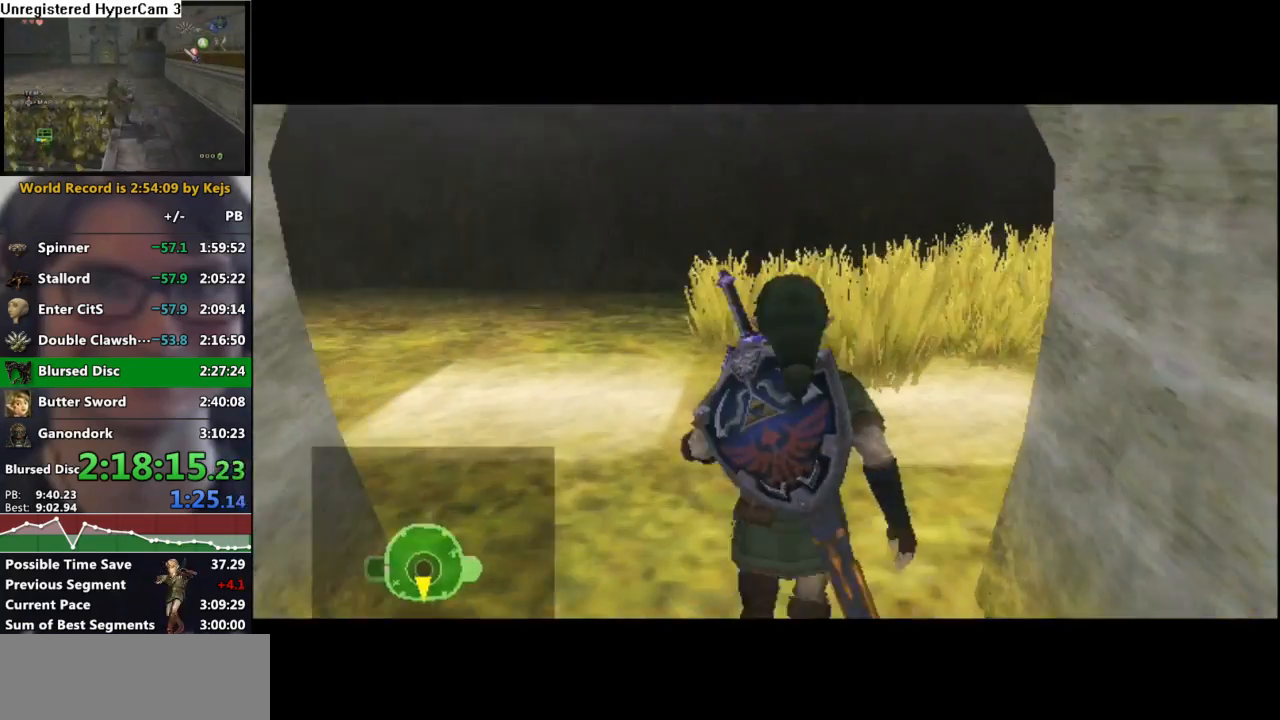
{"buttons": ["A", "L1"], "left_stick": "right", "right_stick": "center", "events": [[133, "left_stick", "right"], [283, "A", "down"], [350, "A", "up"], [450, "A", "down"]]}
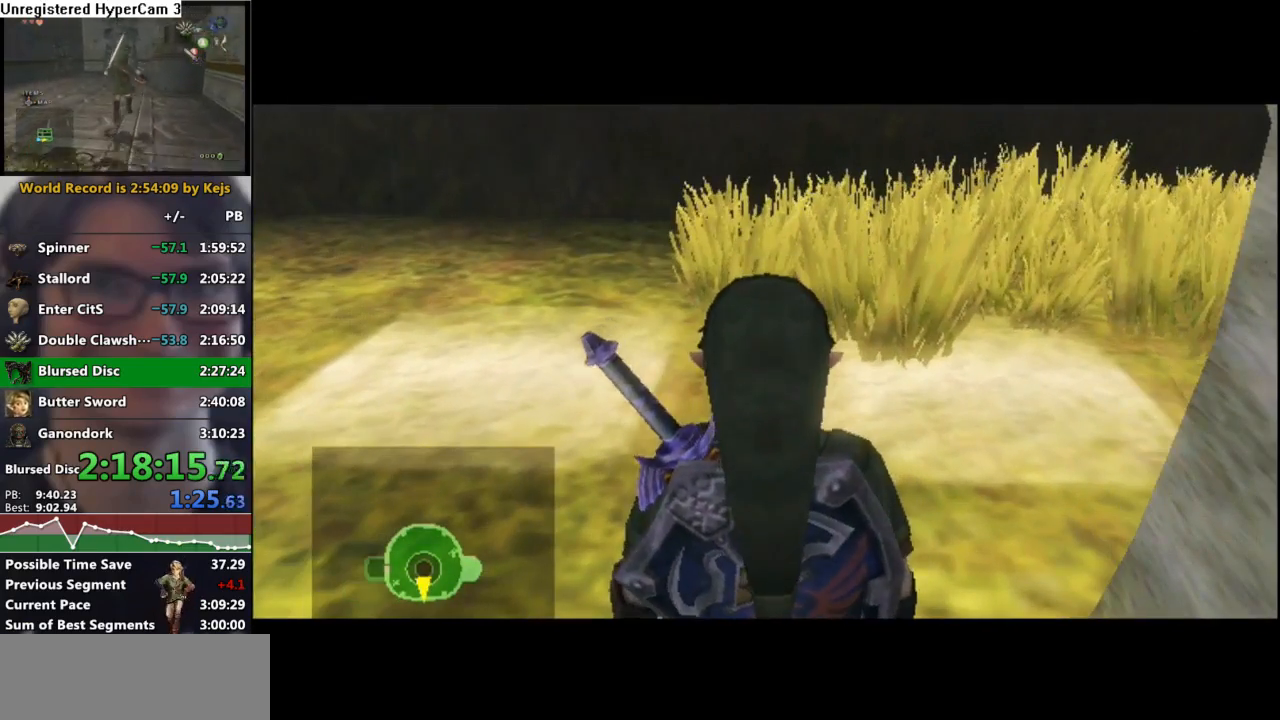
{"buttons": ["L1"], "left_stick": "right", "right_stick": "center", "events": [[17, "A", "up"], [117, "A", "down"], [183, "A", "up"], [283, "A", "down"], [350, "A", "up"], [433, "A", "down"], [483, "A", "up"]]}
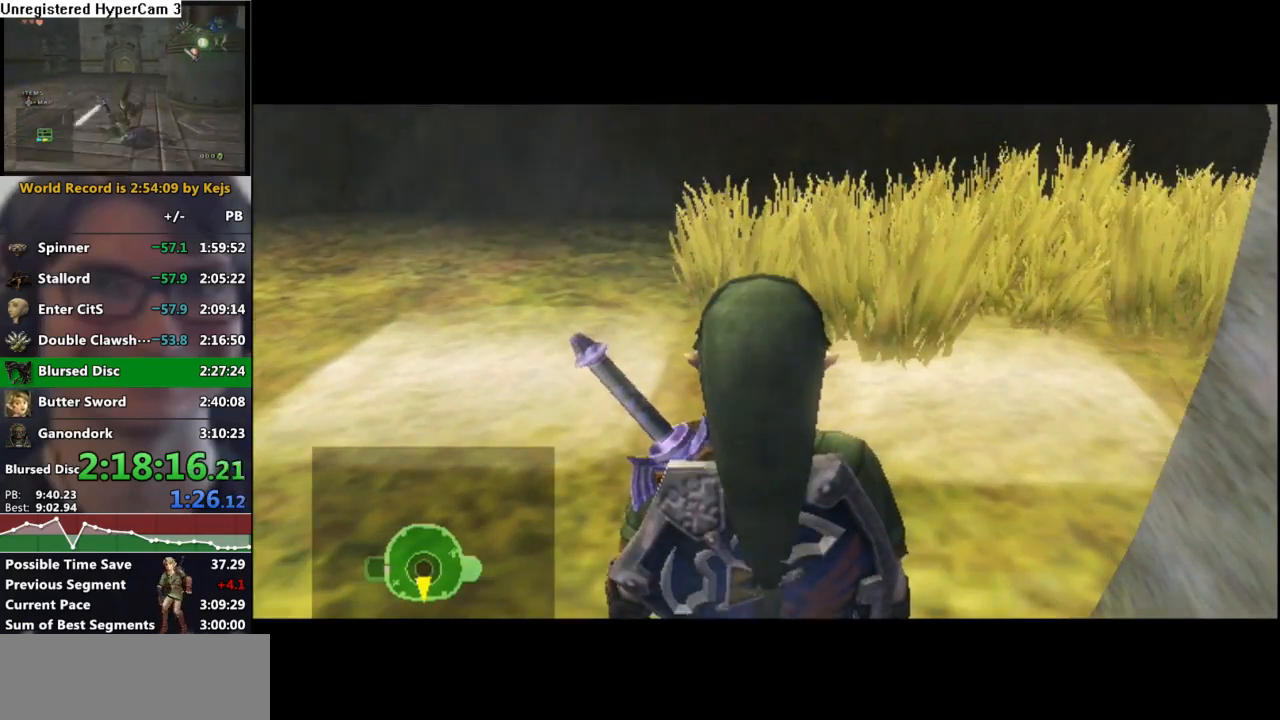
{"buttons": ["L1"], "left_stick": "right", "right_stick": "center", "events": [[67, "A", "down"], [167, "A", "up"], [217, "A", "down"], [300, "A", "up"], [383, "A", "down"], [450, "A", "up"]]}